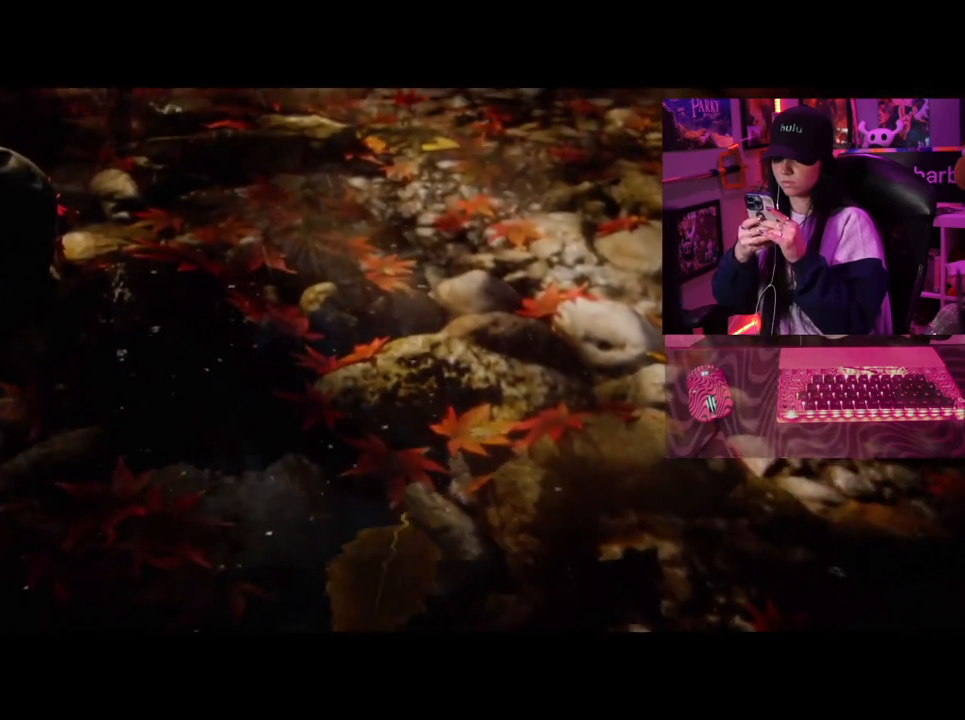
Gameplay with keyboard and mouse; each line is a JSON object with the keys and mouse buttons held at the frame after it. "events" lists presses ("down") and releases ("up") of "1", "2", "3", "4", "5", "a", "alt", "c", "caps_lock", "ctrl", "d", "e", "f", "g", "q", "r", "s", "shift", "space", "t", "tab", "v", "w", "x", "z", "mouse_left", "mouse_wheel" and "mouse_right" between this image and that frame as [ms after this image, input, new state], when the widget could be followed in between. "mouse_left", "mouse_wheel", "mouse_right" = the "left", "wheel", "right" buttons of the "mouse" list. No other keys are recorded. "wheel" means that the mouse wheel is clicked or scrolled. Not read: mouse_move.
{"keys": [], "mouse": [], "events": [[367, "d", "down"], [467, "d", "up"]]}
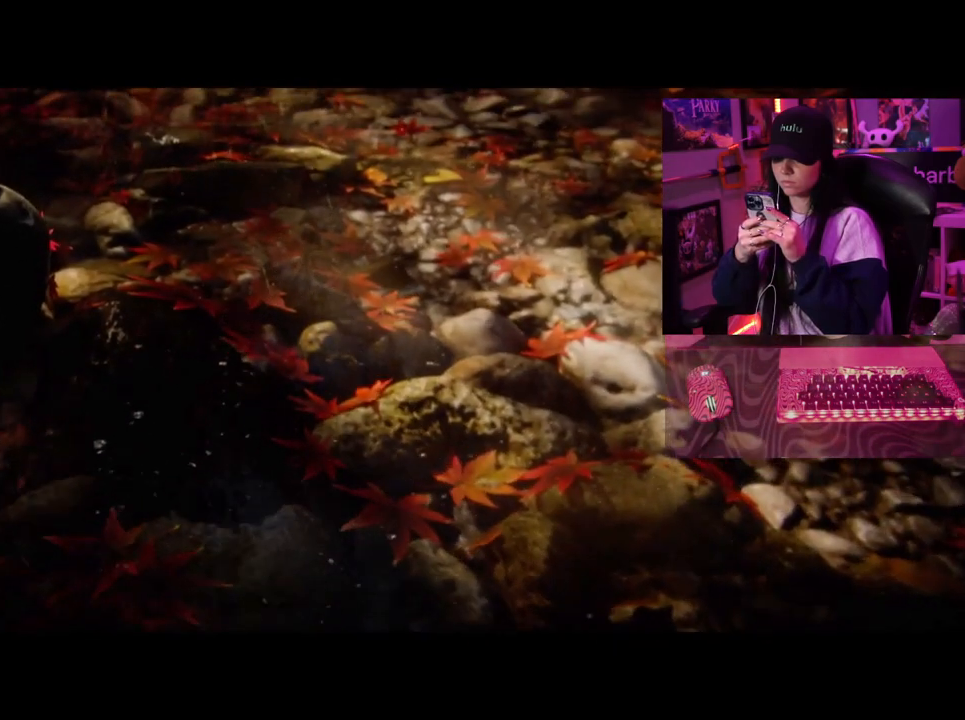
{"keys": [], "mouse": [], "events": [[83, "d", "down"], [133, "d", "up"]]}
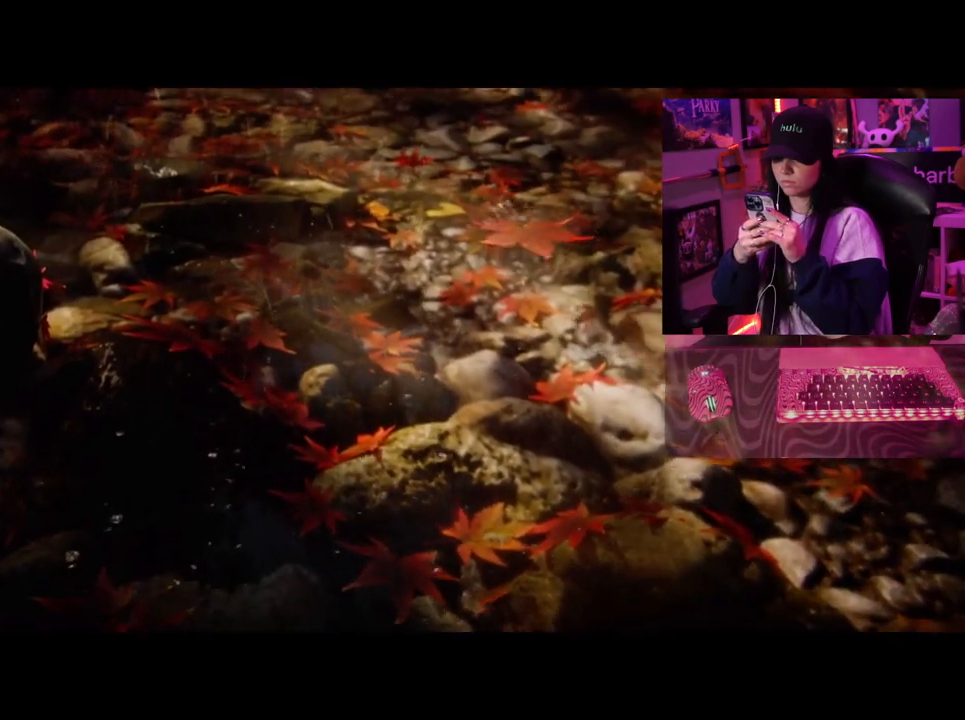
{"keys": [], "mouse": [], "events": []}
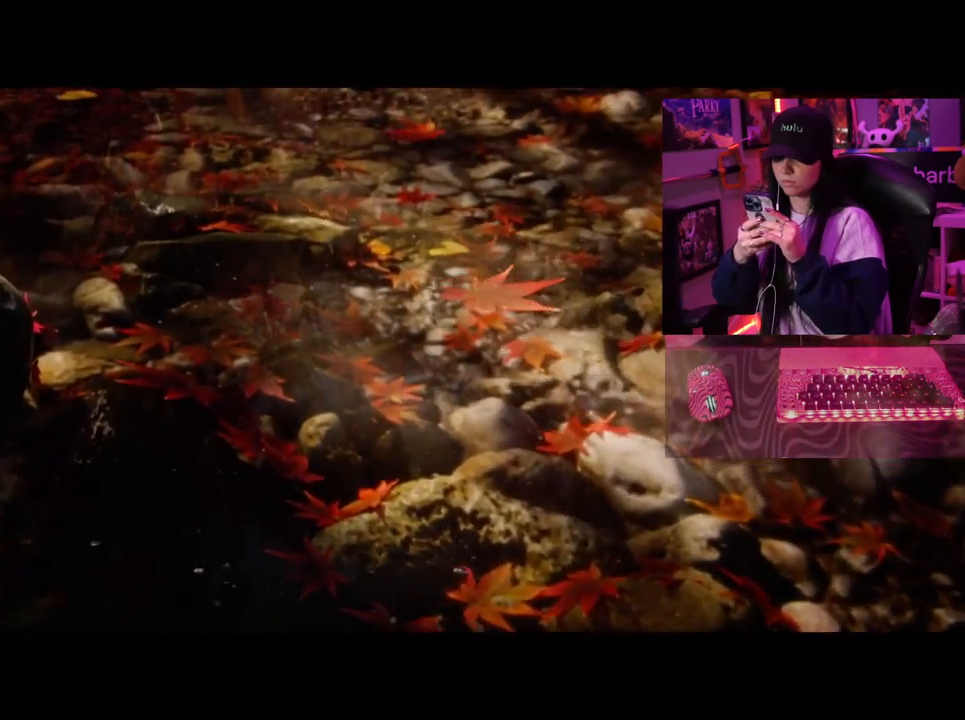
{"keys": [], "mouse": [], "events": []}
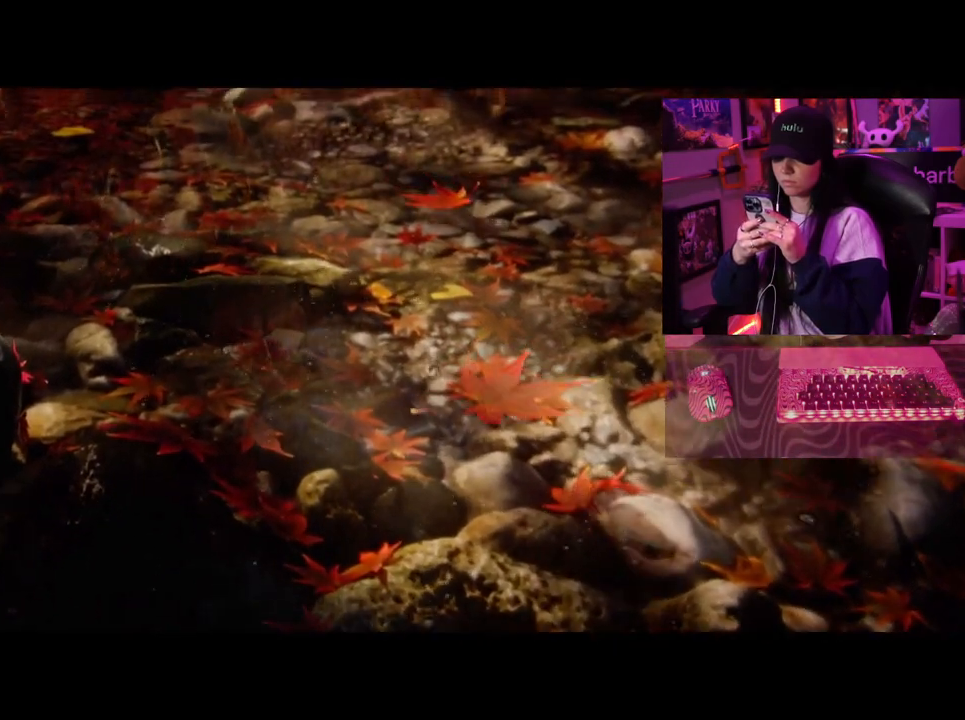
{"keys": [], "mouse": [], "events": []}
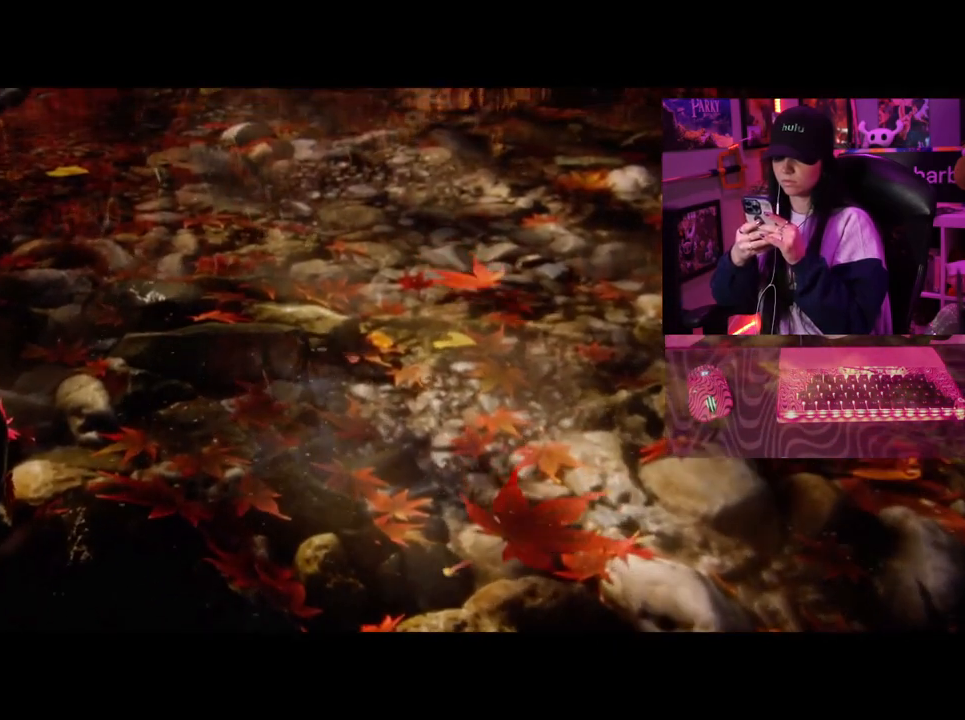
{"keys": [], "mouse": [], "events": []}